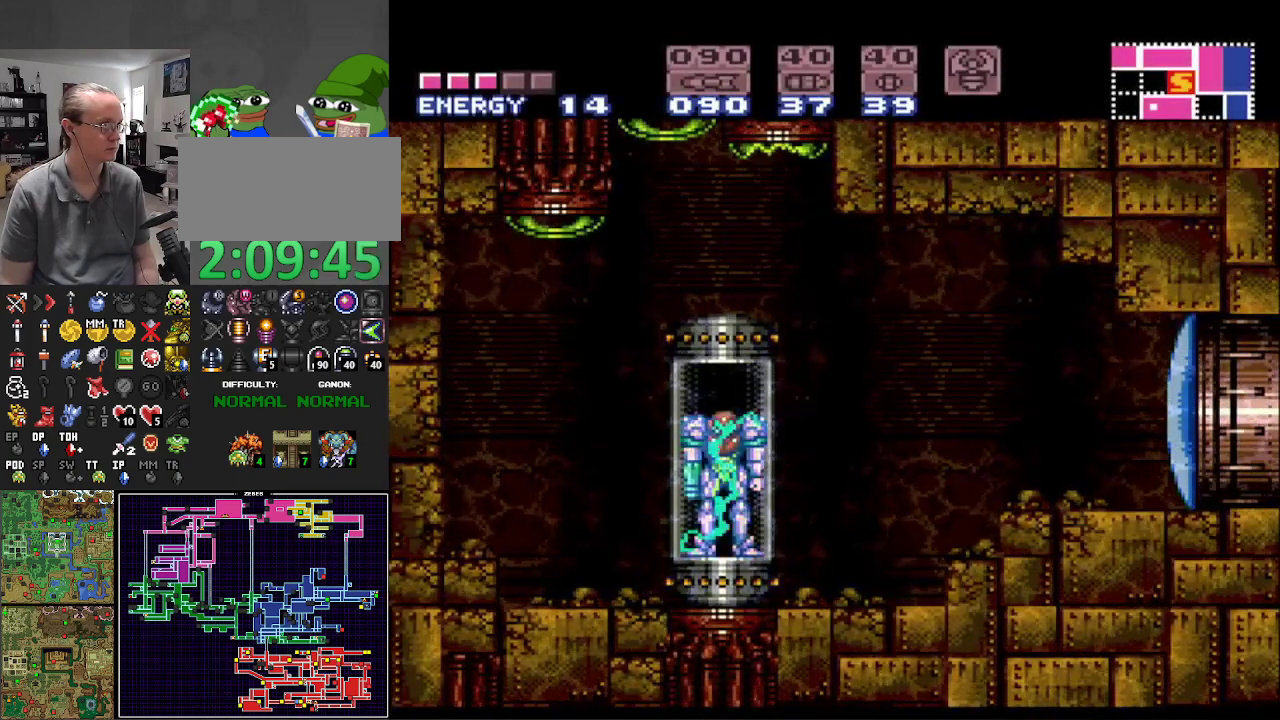
Gameplay with a controller (Nintendo layout); each line is a JSON object with the inputs held at the frame after it. "events" lists button and stick changes between this image and that frame as [ms after this image, input, new state], when the widget could be followed in between. Not read: L3 R3 SELECT.
{"buttons": ["B", "DPAD_RIGHT"], "events": []}
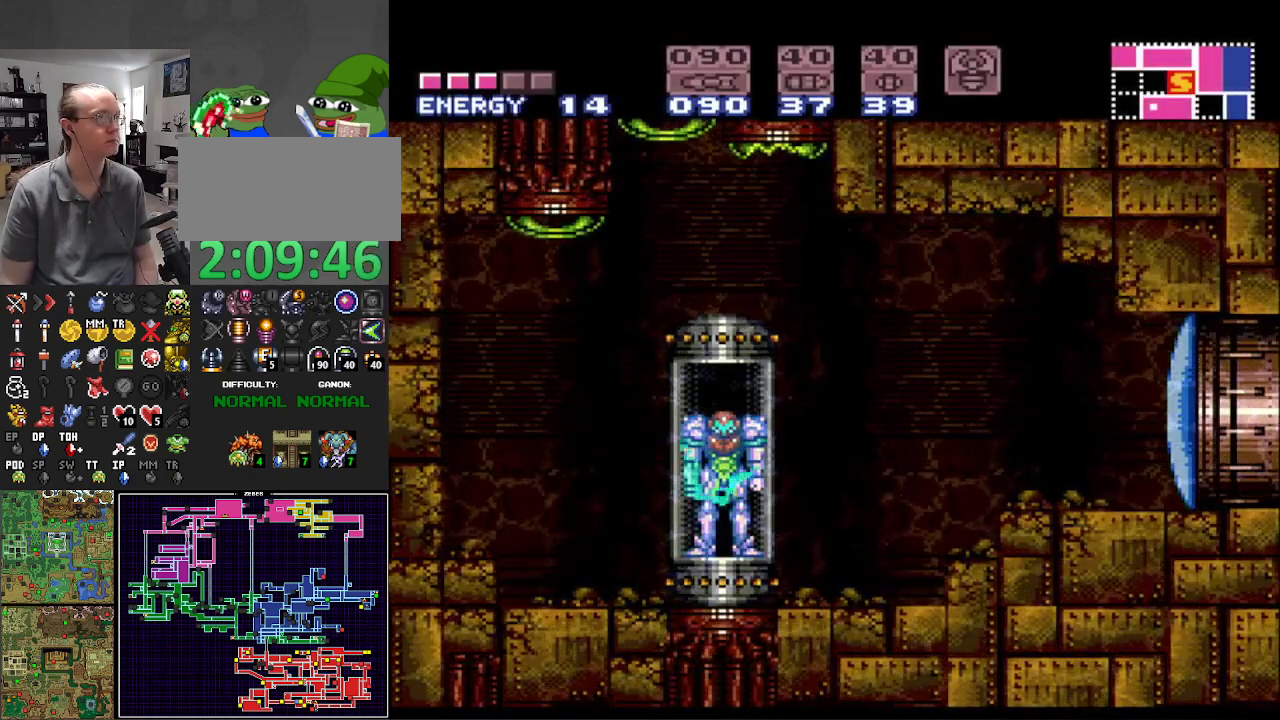
{"buttons": ["B", "DPAD_RIGHT"], "events": []}
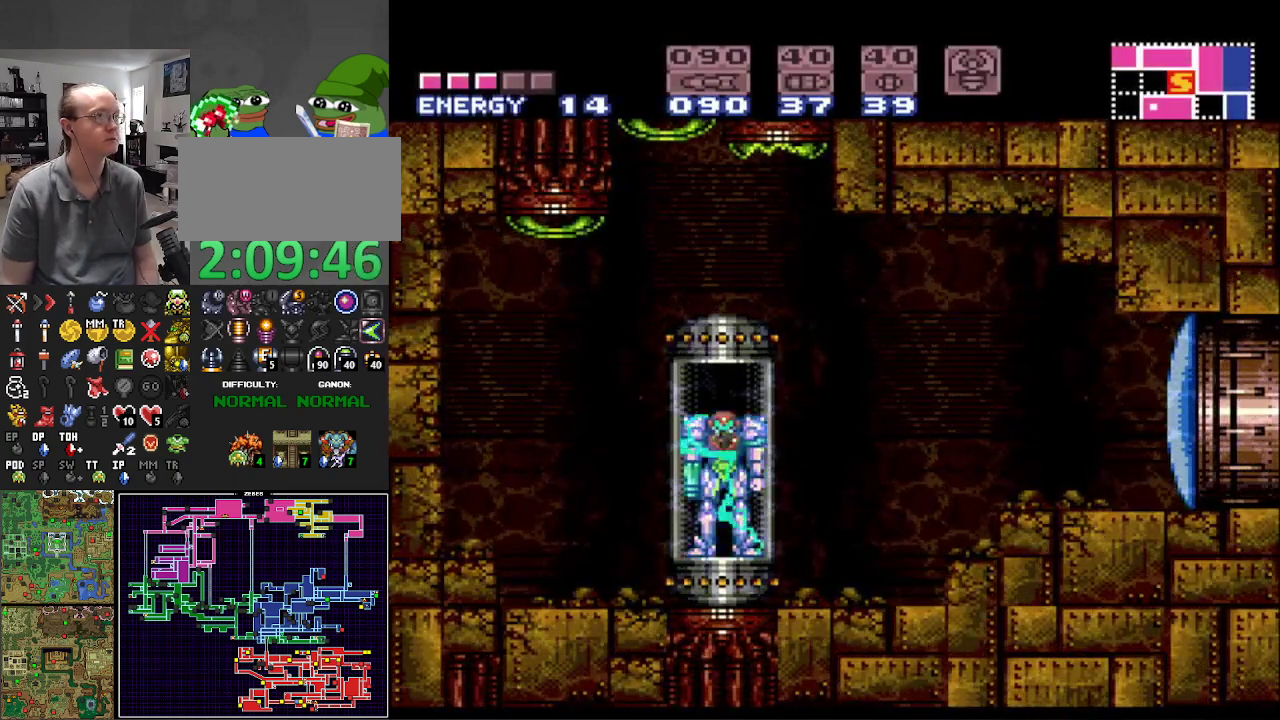
{"buttons": ["B", "DPAD_RIGHT"], "events": []}
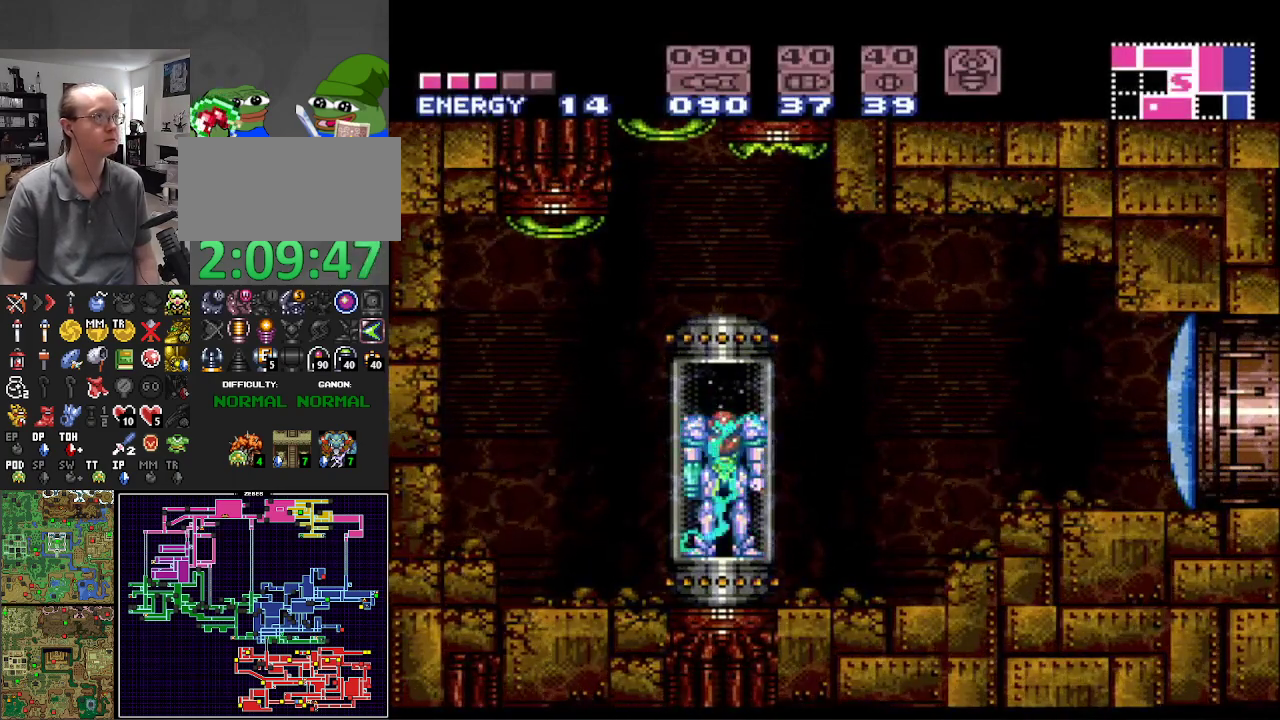
{"buttons": ["B", "DPAD_RIGHT"], "events": []}
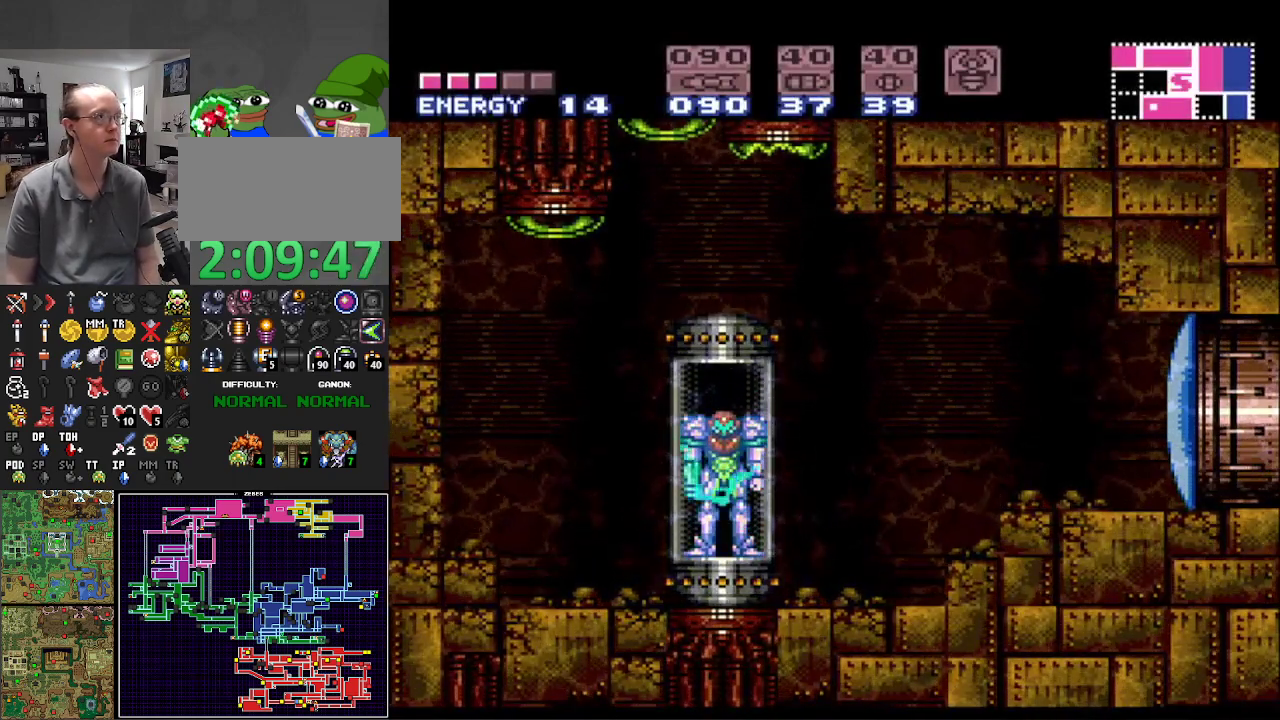
{"buttons": ["B", "DPAD_RIGHT"], "events": []}
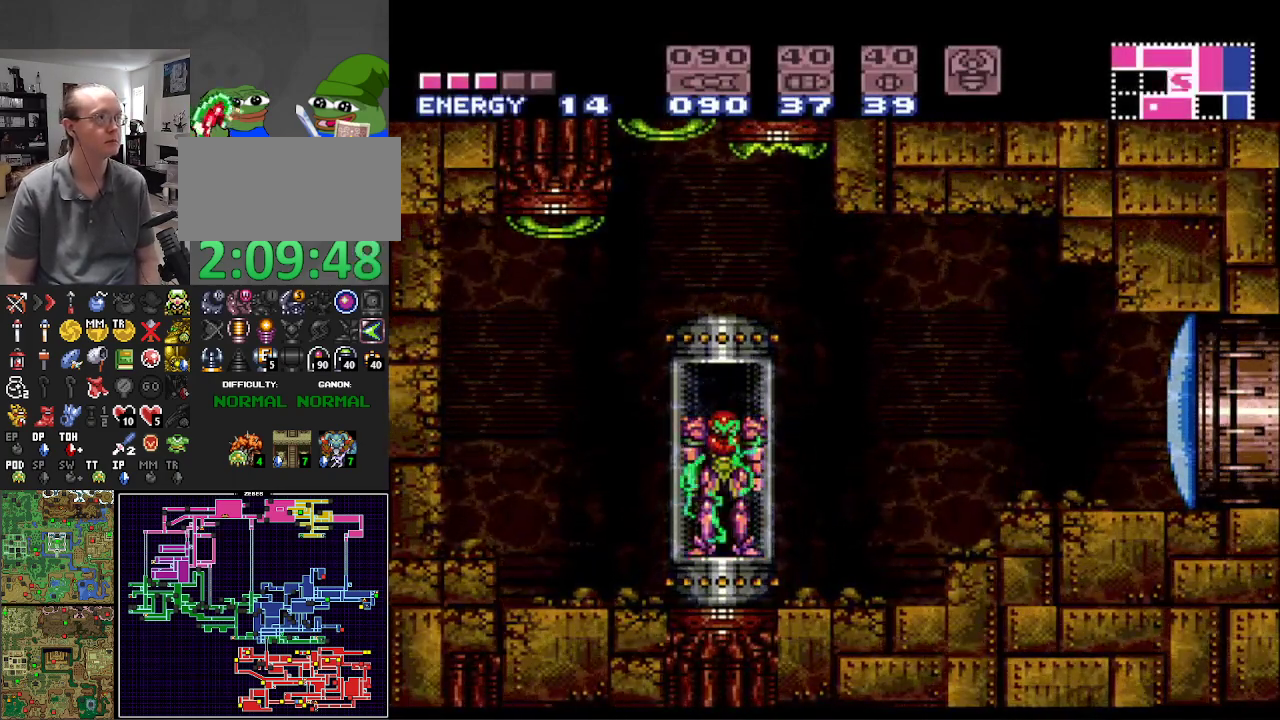
{"buttons": ["B", "DPAD_RIGHT"], "events": []}
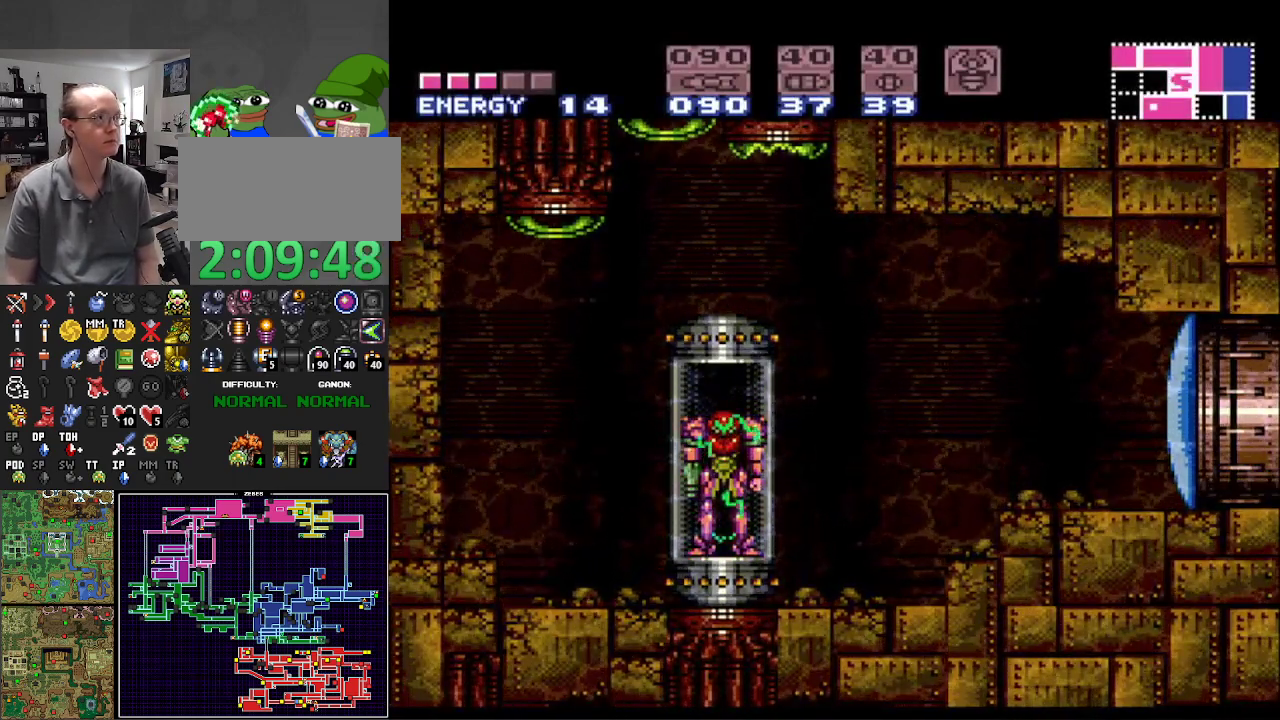
{"buttons": ["B", "DPAD_RIGHT"], "events": []}
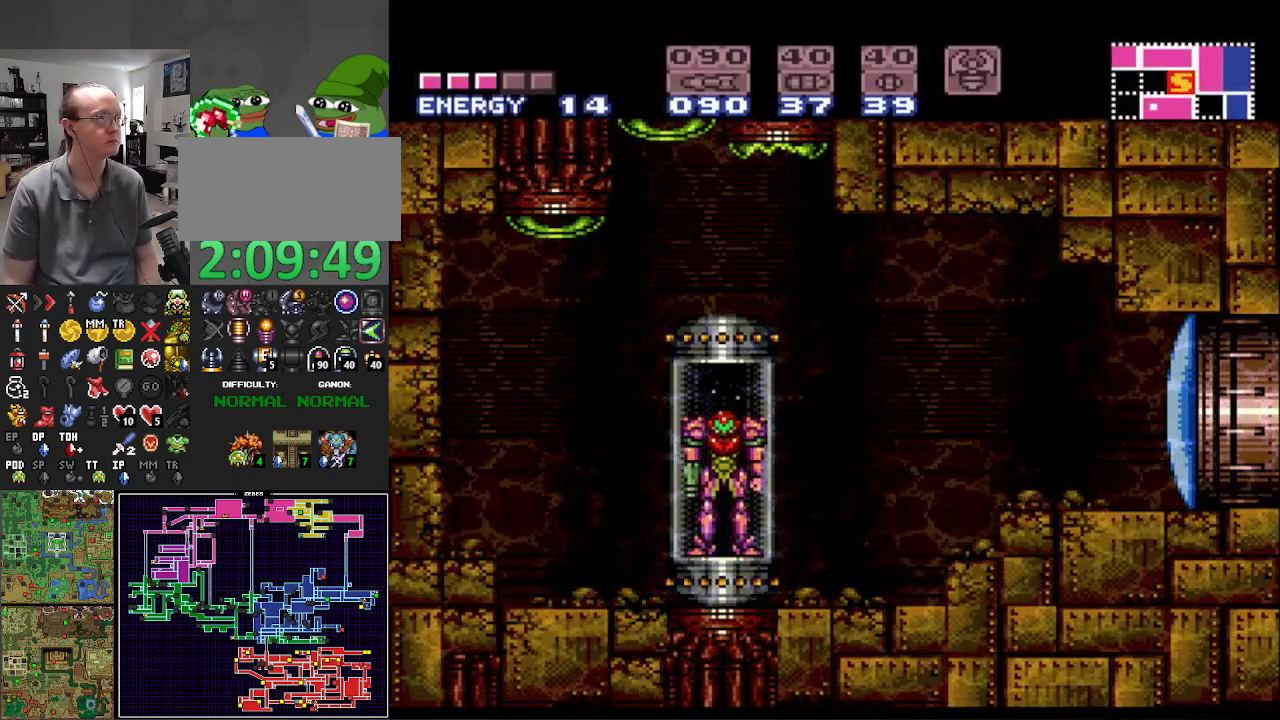
{"buttons": ["B", "DPAD_RIGHT"], "events": []}
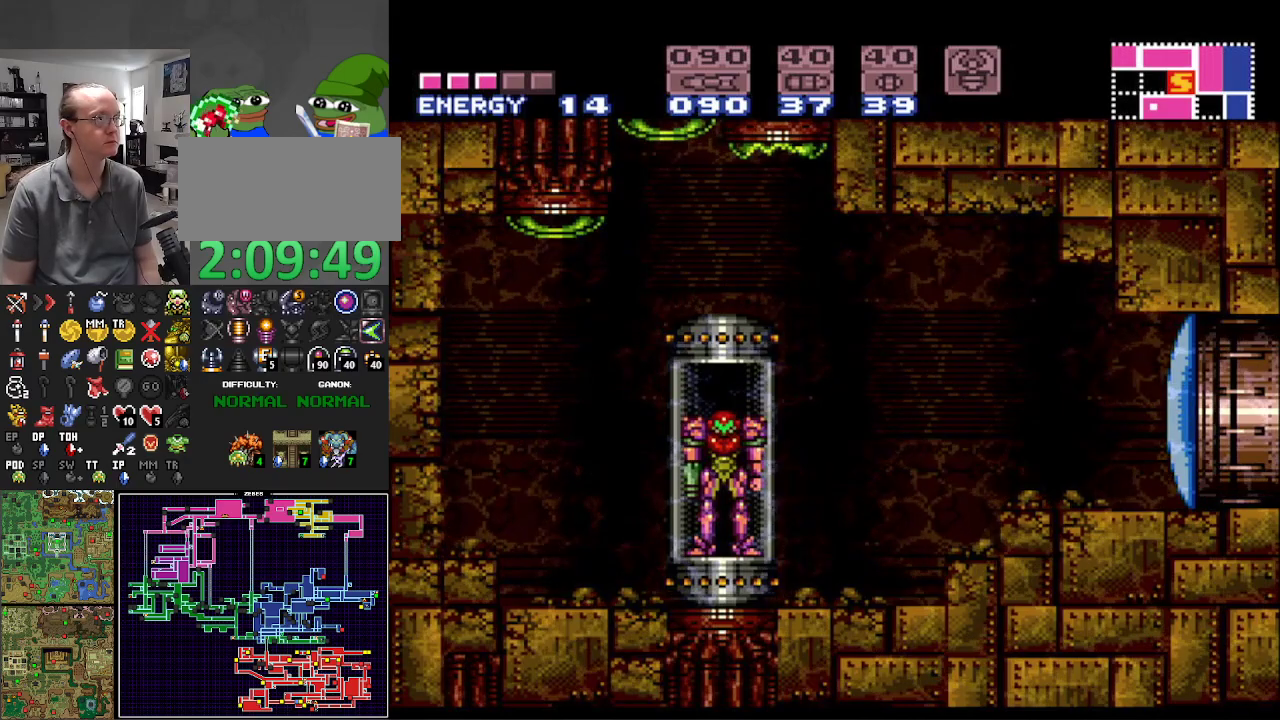
{"buttons": ["B", "DPAD_RIGHT"], "events": []}
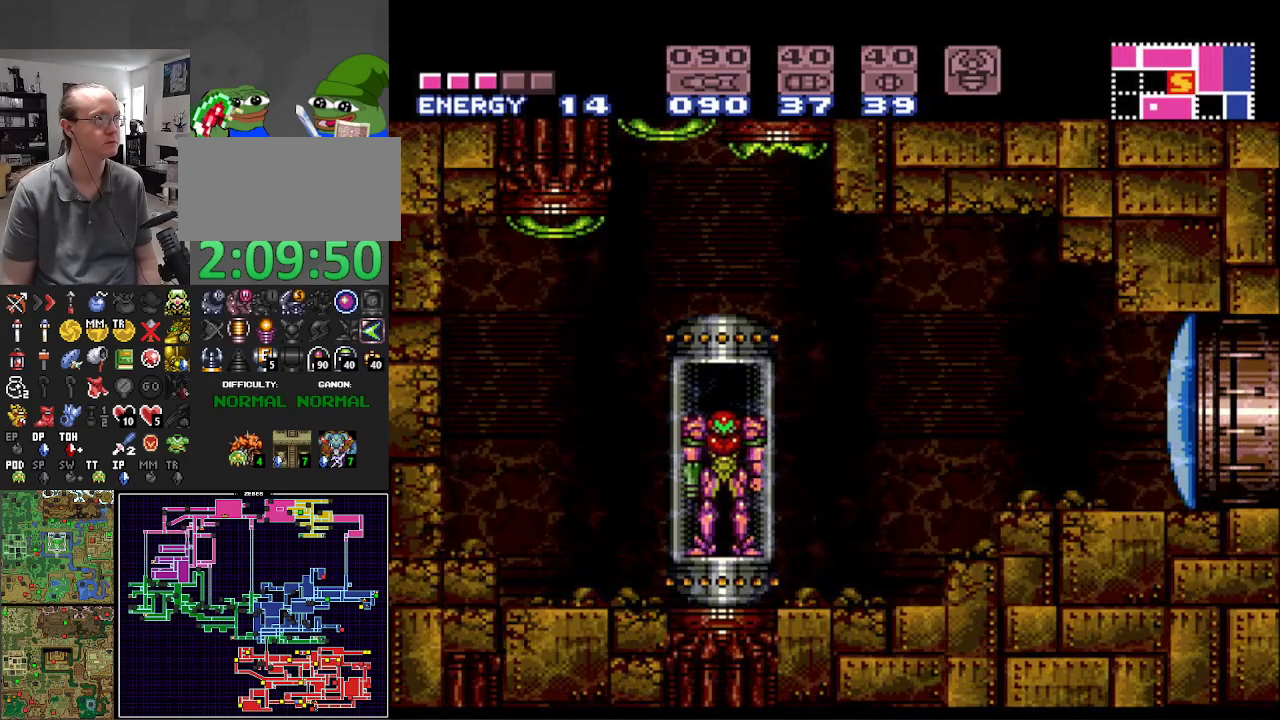
{"buttons": ["A", "B", "DPAD_RIGHT"], "events": [[317, "A", "down"]]}
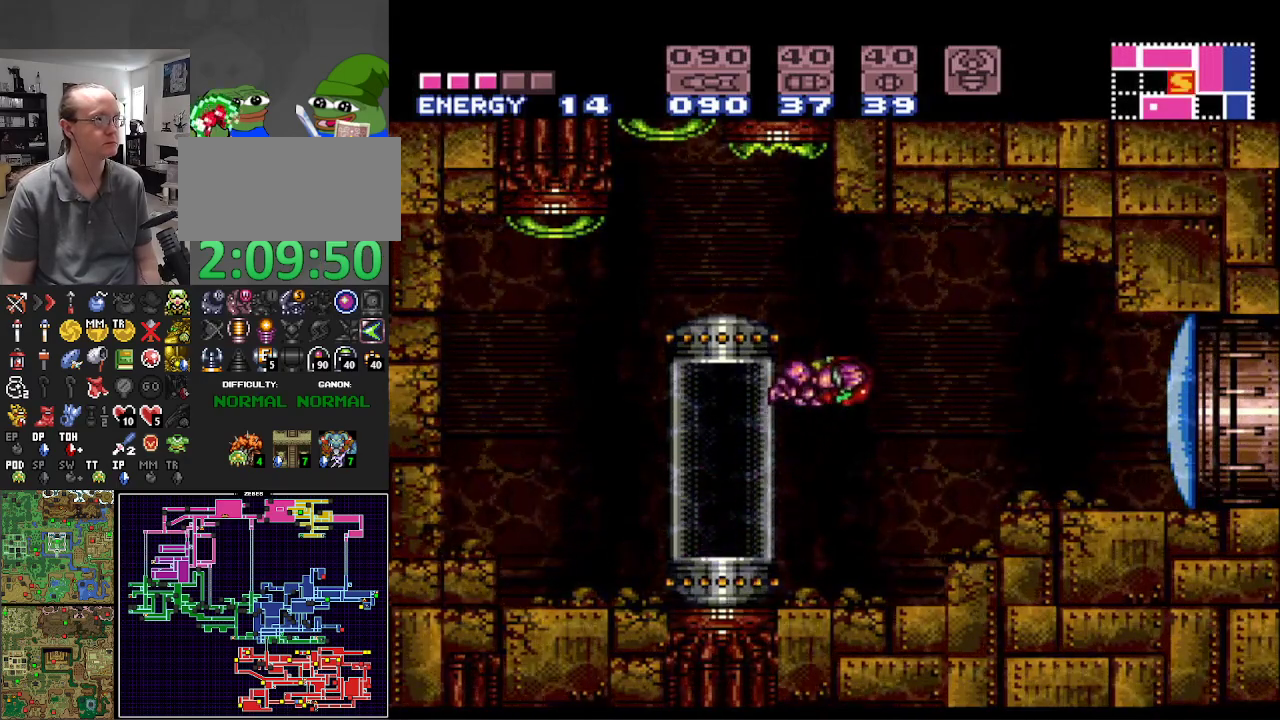
{"buttons": ["B", "DPAD_RIGHT"], "events": [[17, "A", "up"], [167, "X", "down"], [317, "X", "up"]]}
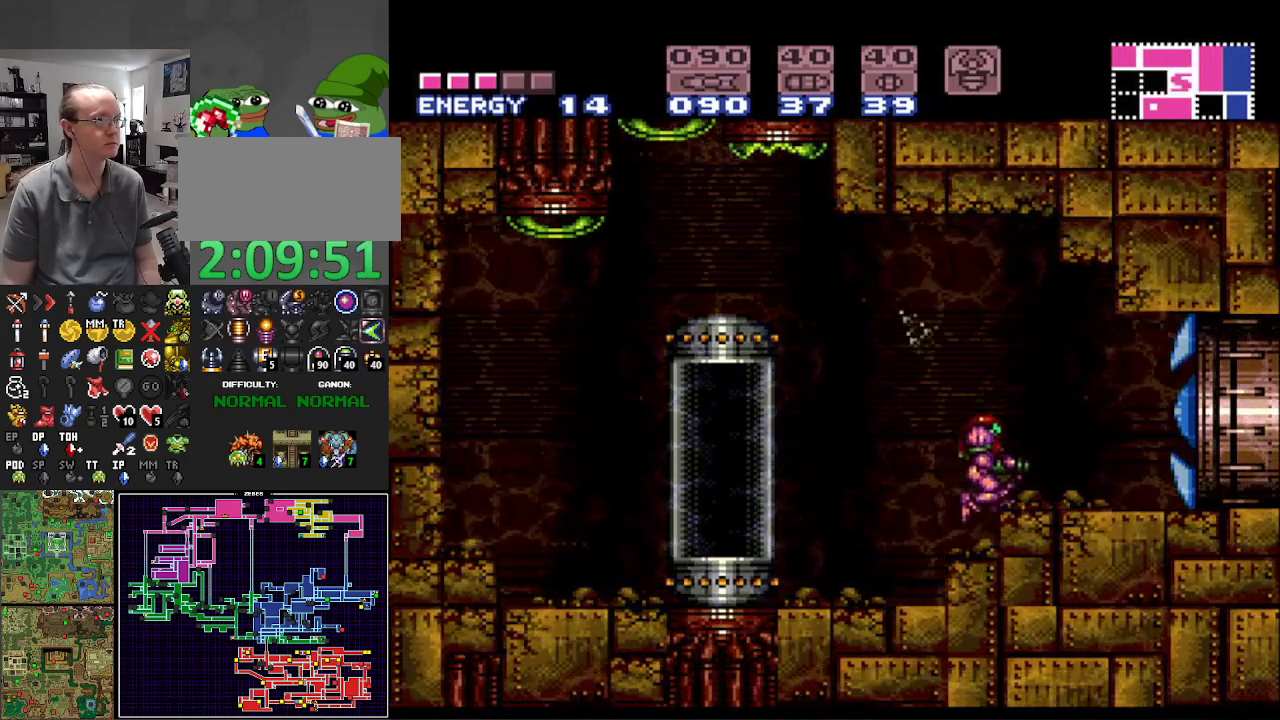
{"buttons": ["B", "DPAD_RIGHT"], "events": [[183, "A", "down"], [300, "A", "up"]]}
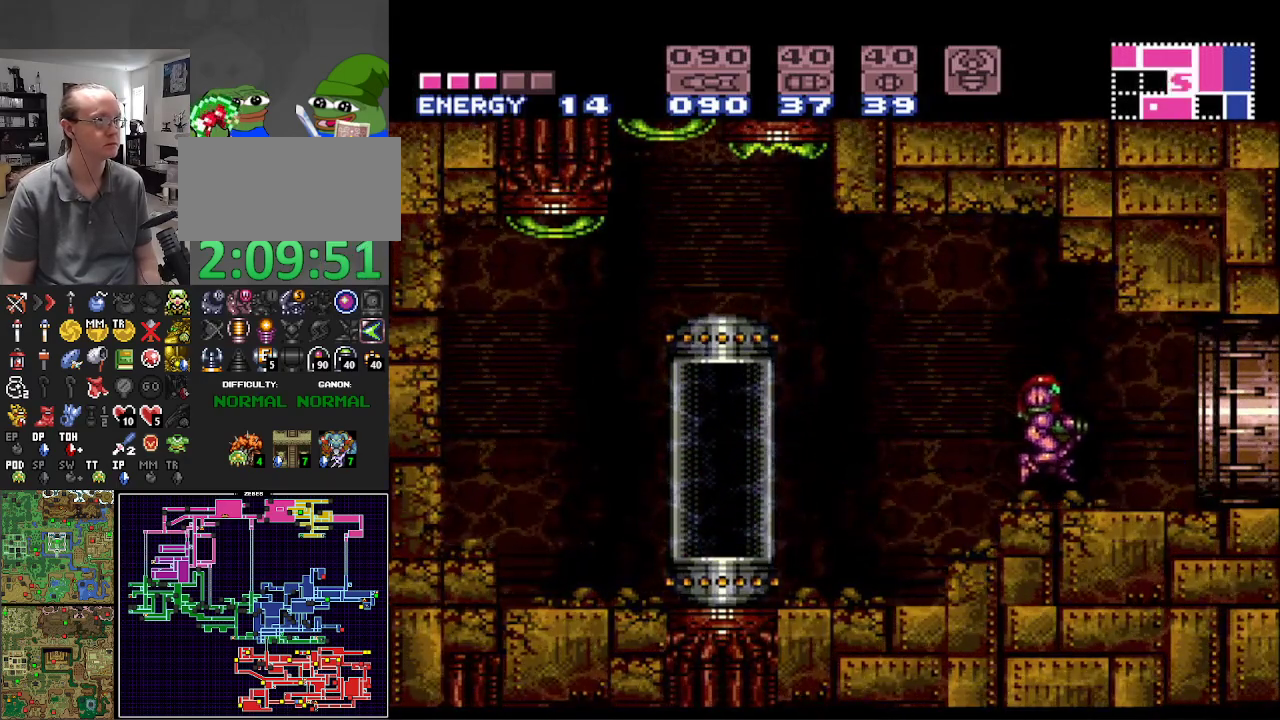
{"buttons": ["B", "DPAD_RIGHT"], "events": []}
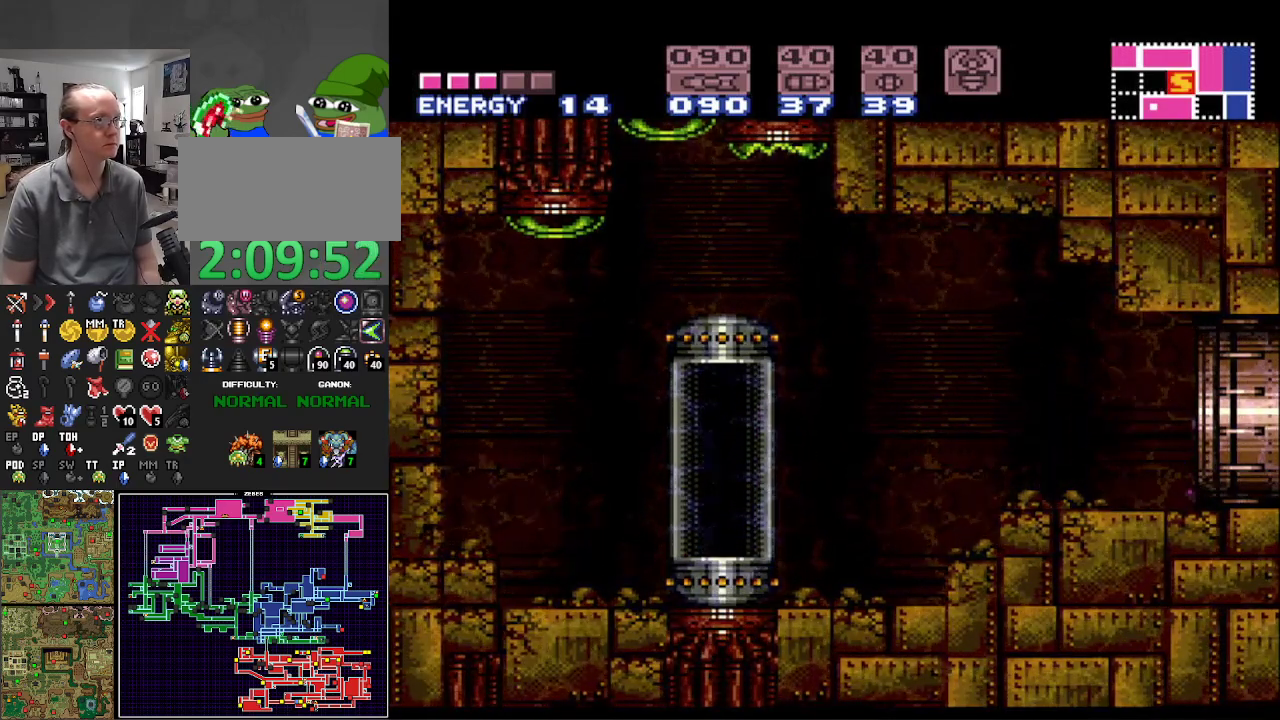
{"buttons": ["B", "DPAD_RIGHT"], "events": []}
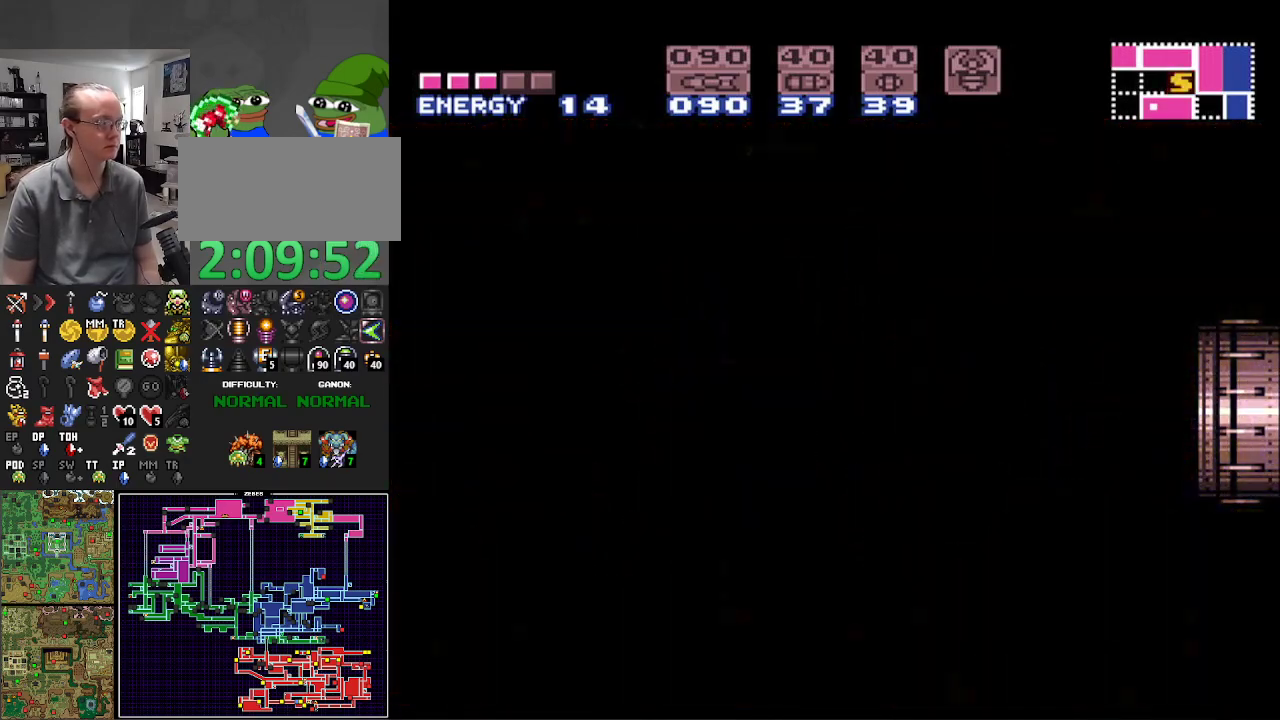
{"buttons": ["B", "DPAD_RIGHT"], "events": []}
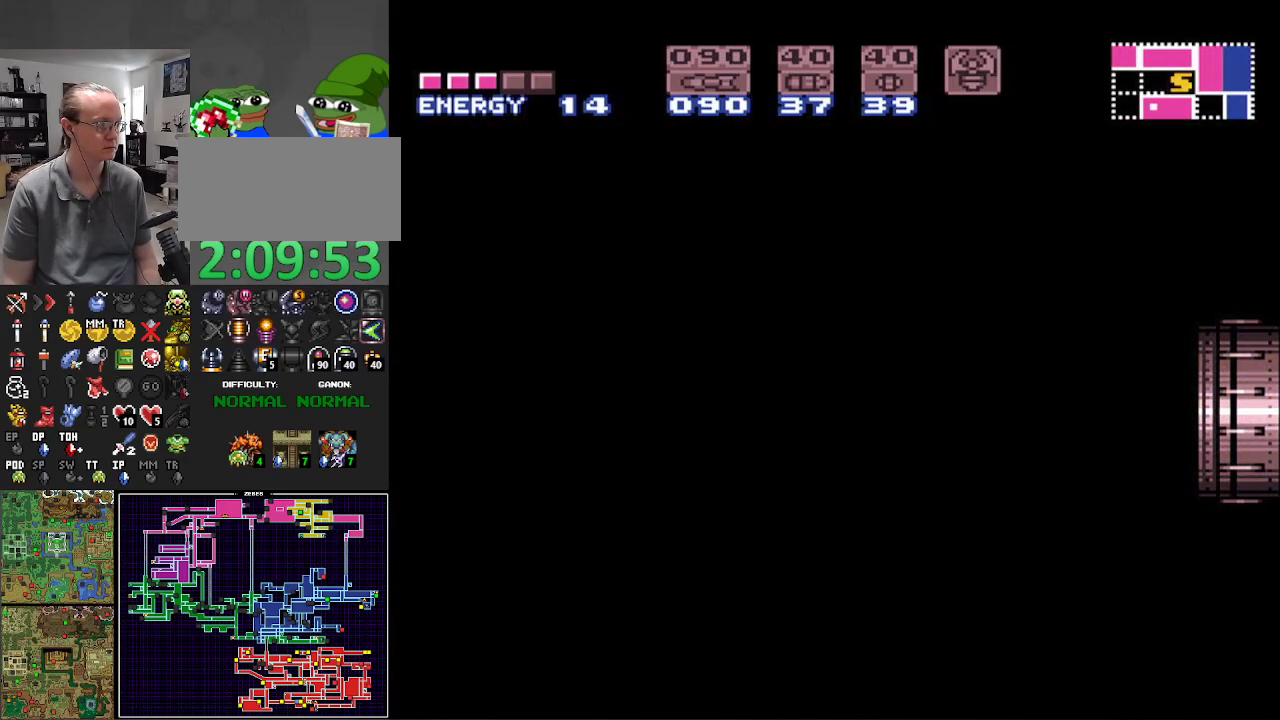
{"buttons": ["B", "DPAD_RIGHT"], "events": []}
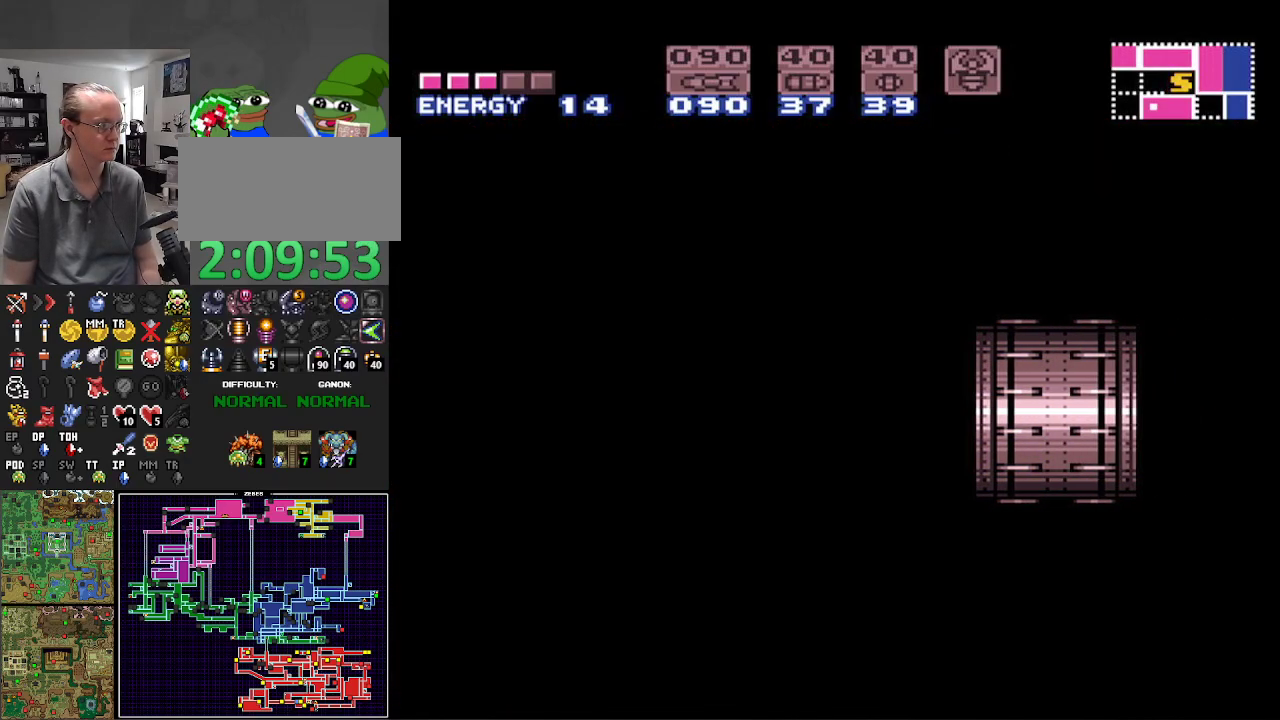
{"buttons": ["B", "DPAD_RIGHT"], "events": []}
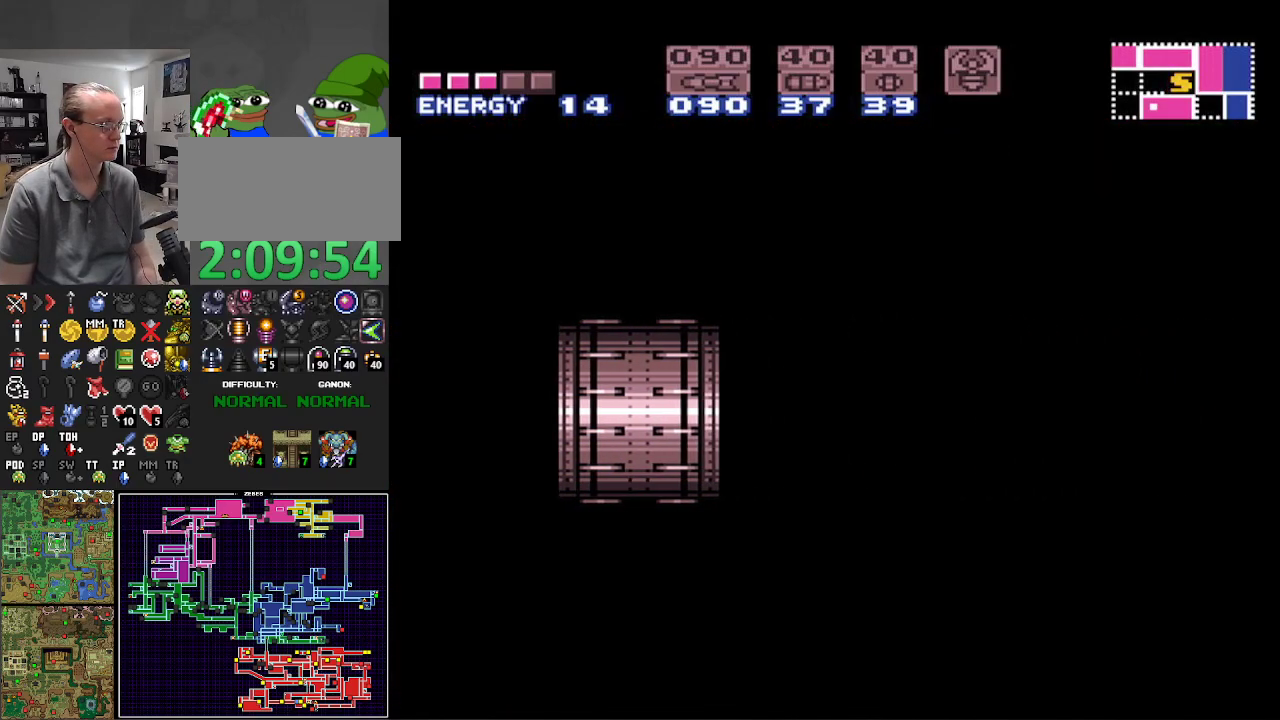
{"buttons": ["B", "DPAD_RIGHT"], "events": []}
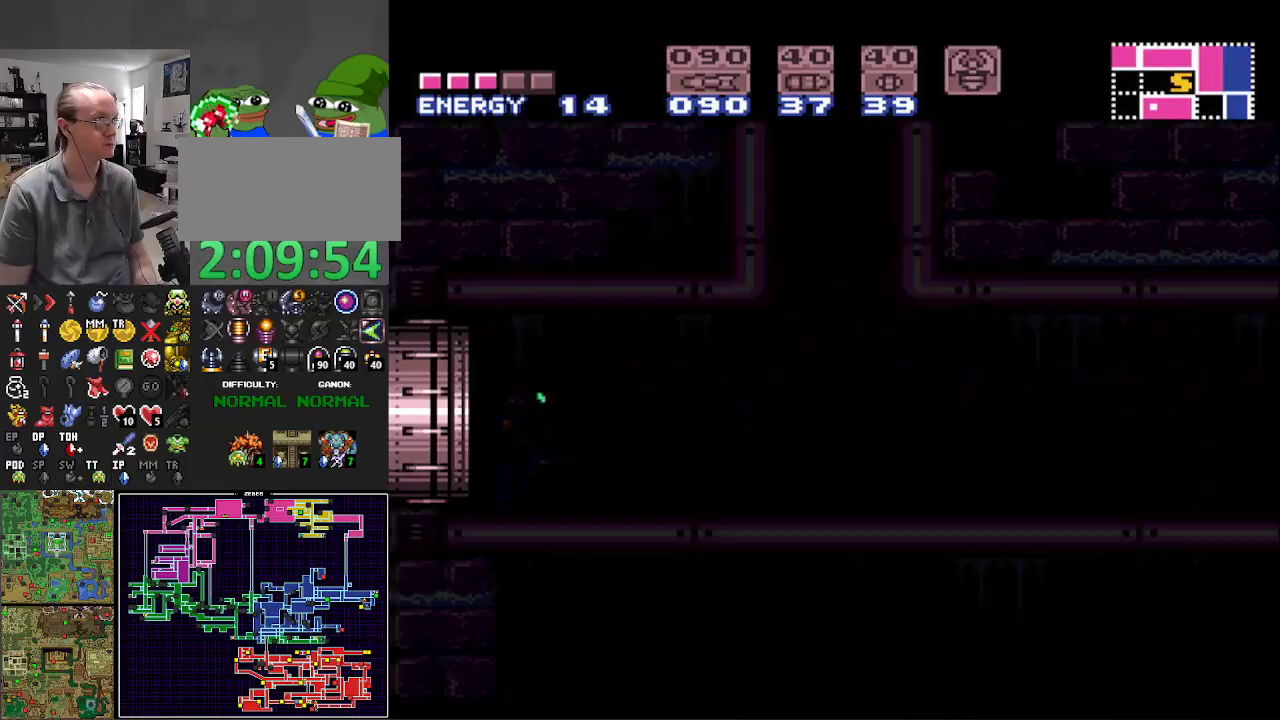
{"buttons": ["B", "DPAD_RIGHT"], "events": []}
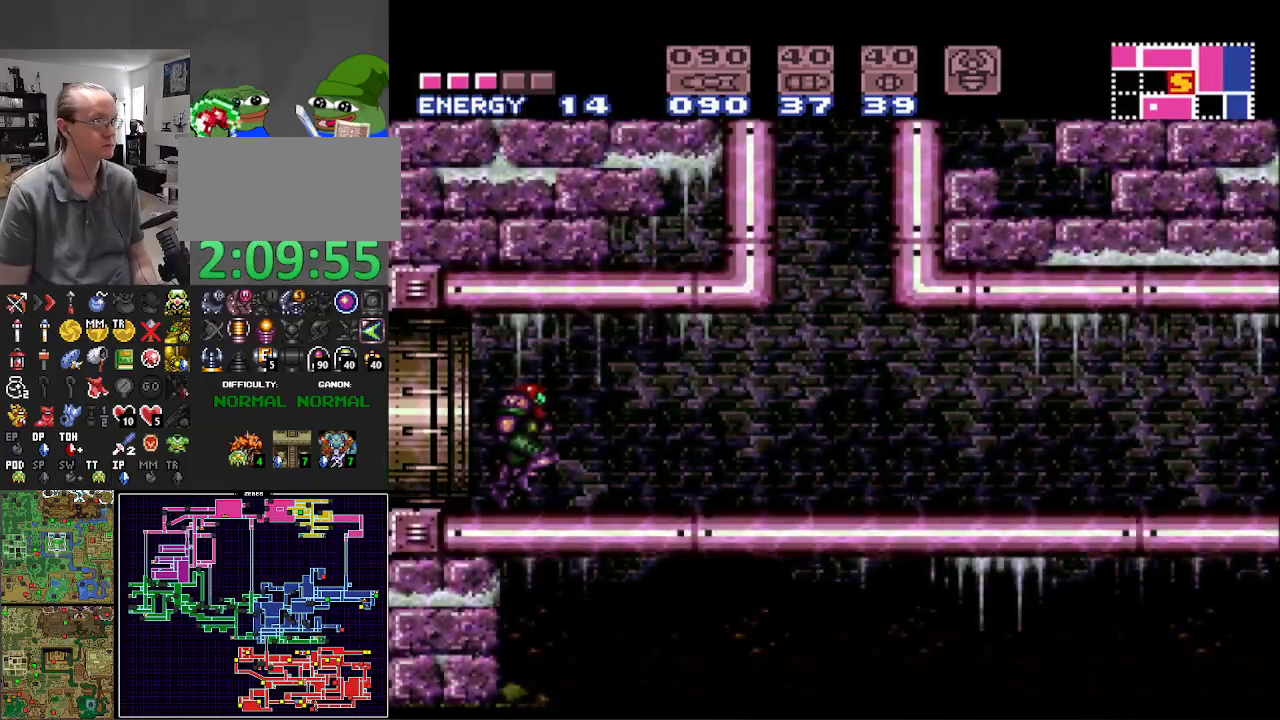
{"buttons": ["B", "DPAD_RIGHT"], "events": []}
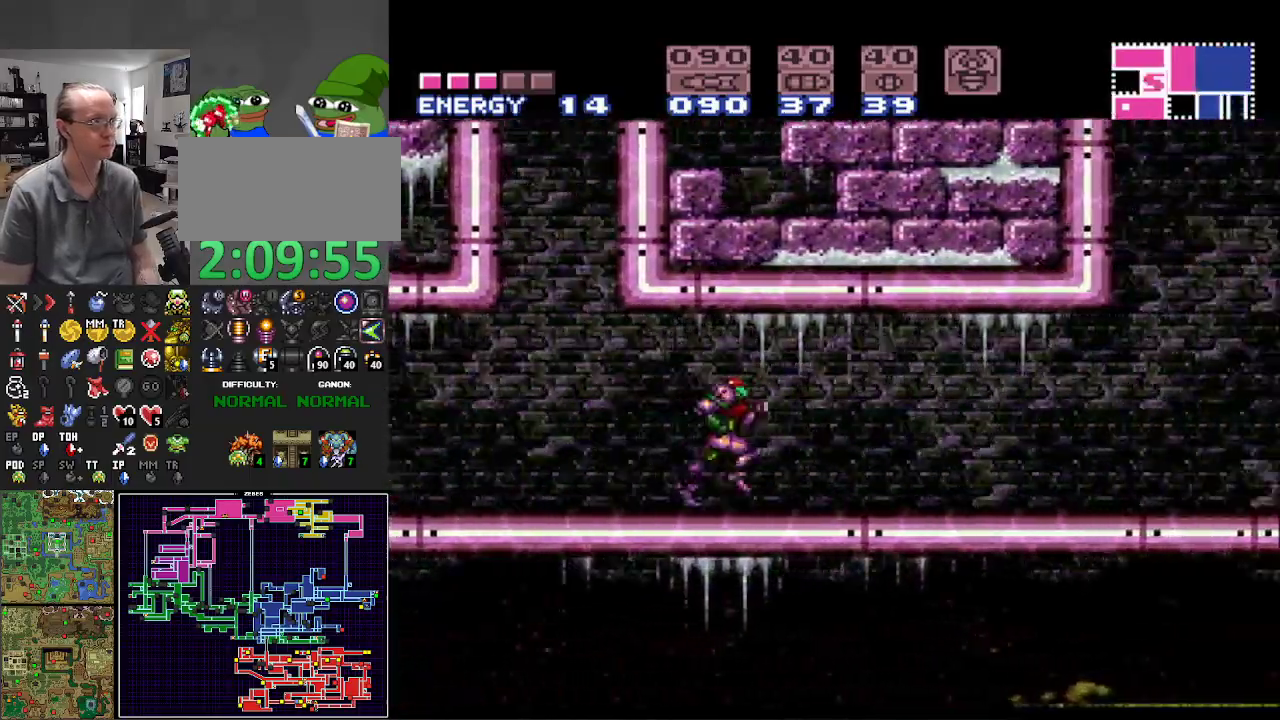
{"buttons": ["A", "B", "DPAD_LEFT"], "events": [[217, "A", "down"], [383, "DPAD_RIGHT", "up"], [417, "DPAD_LEFT", "down"]]}
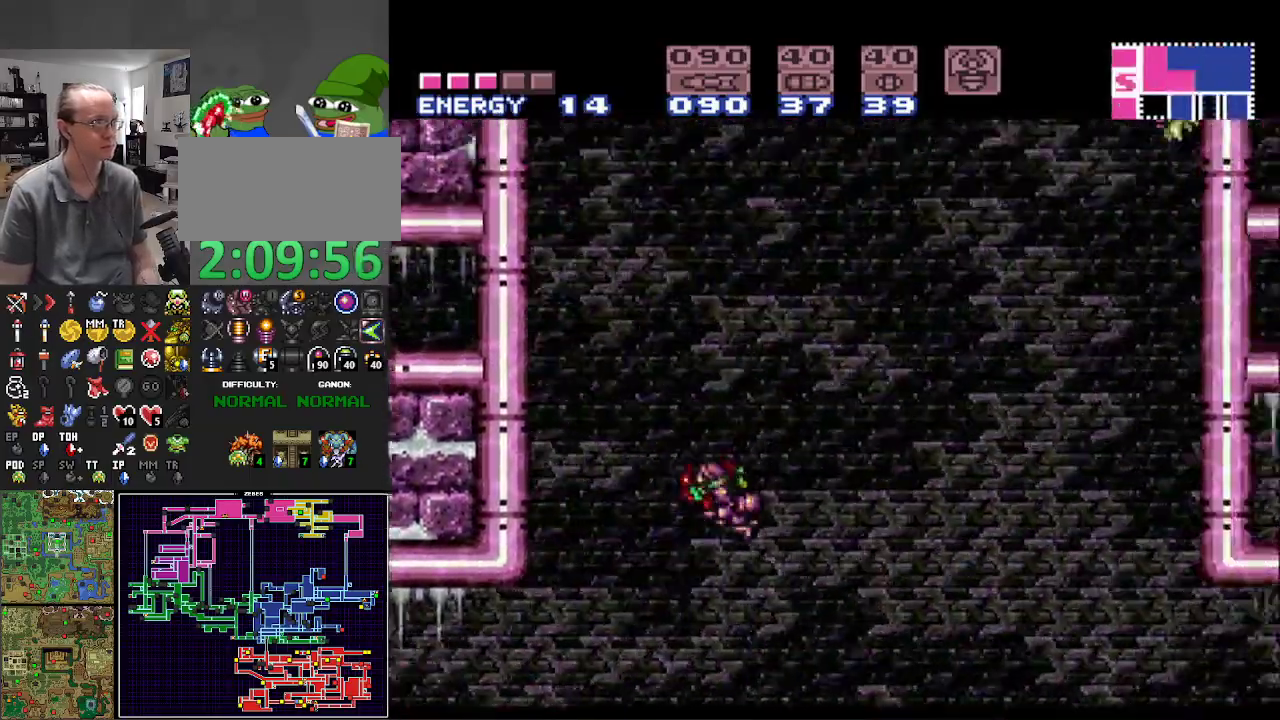
{"buttons": ["A", "B", "DPAD_LEFT"], "events": []}
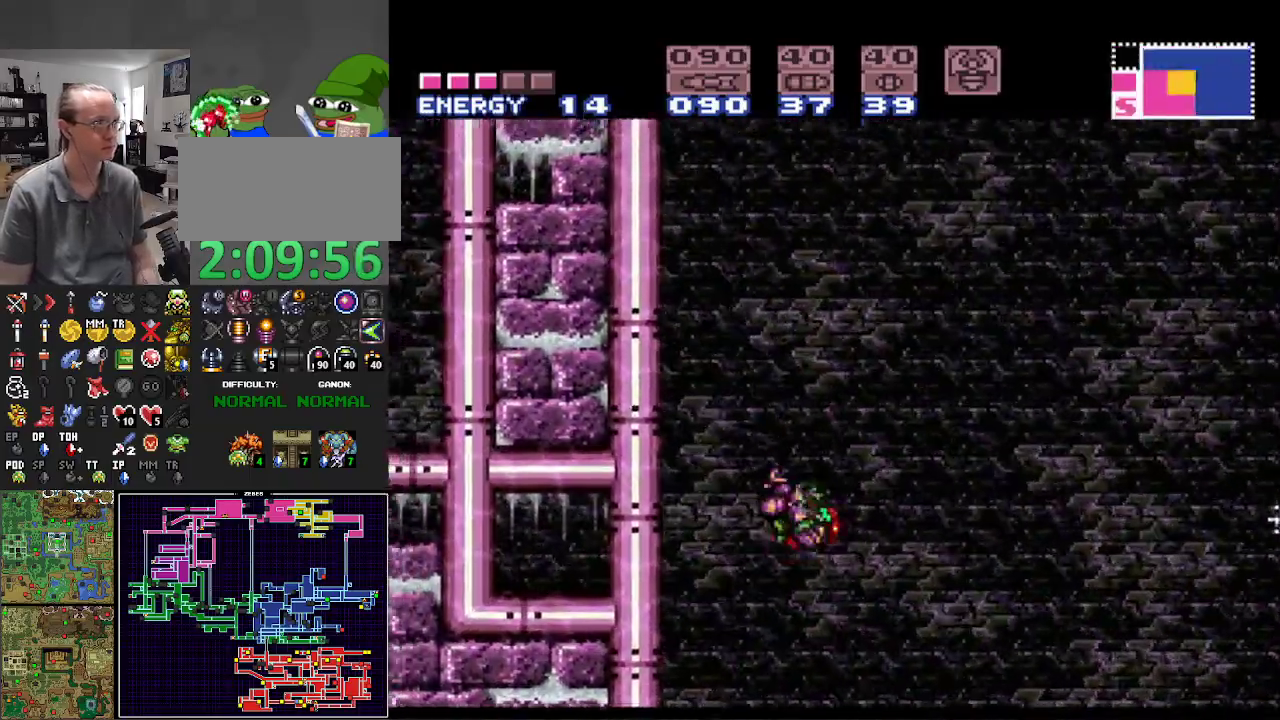
{"buttons": ["A", "B", "DPAD_LEFT"], "events": [[233, "A", "up"], [250, "DPAD_LEFT", "up"], [283, "DPAD_RIGHT", "down"], [367, "A", "down"], [417, "DPAD_RIGHT", "up"], [450, "DPAD_LEFT", "down"]]}
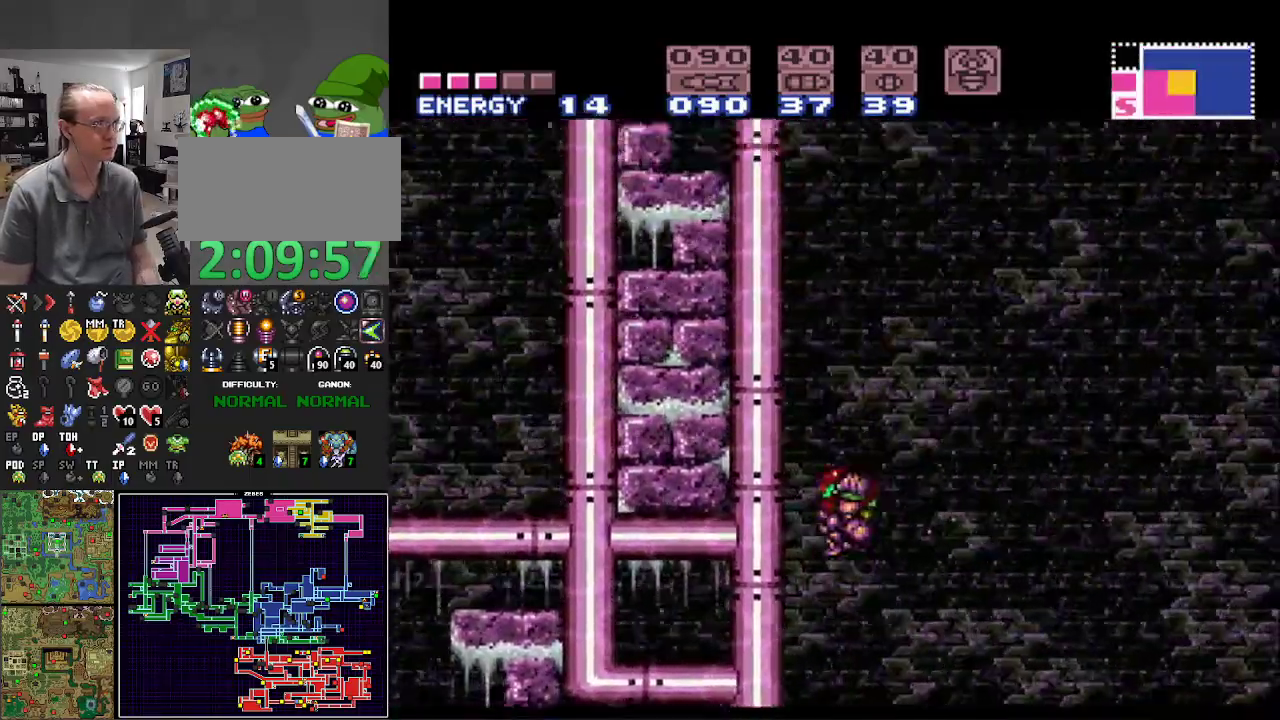
{"buttons": ["A", "B", "DPAD_LEFT"], "events": [[200, "A", "up"], [200, "DPAD_LEFT", "up"], [233, "B", "up"], [267, "DPAD_RIGHT", "down"], [283, "B", "down"], [317, "A", "down"], [400, "DPAD_RIGHT", "up"], [433, "DPAD_LEFT", "down"]]}
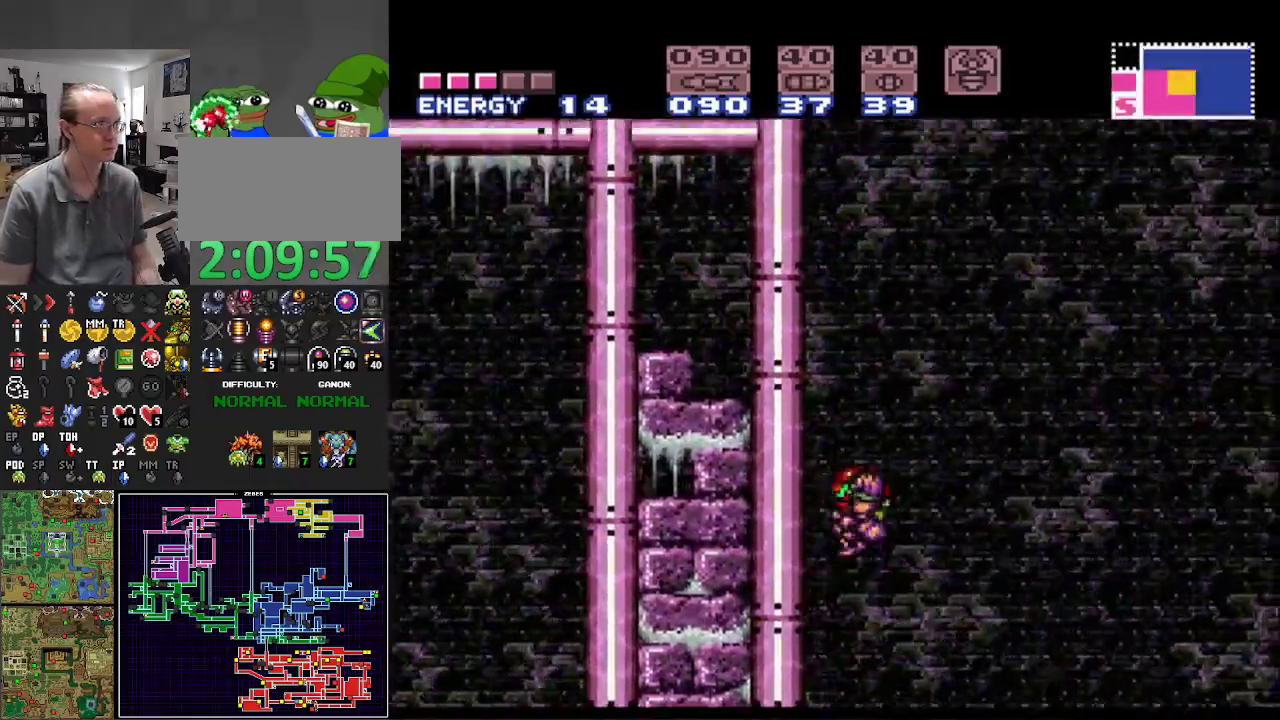
{"buttons": ["A", "B", "DPAD_LEFT"], "events": [[200, "A", "up"], [200, "DPAD_LEFT", "up"], [250, "B", "up"], [267, "DPAD_RIGHT", "down"], [300, "B", "down"], [350, "A", "down"], [417, "DPAD_RIGHT", "up"], [483, "DPAD_LEFT", "down"]]}
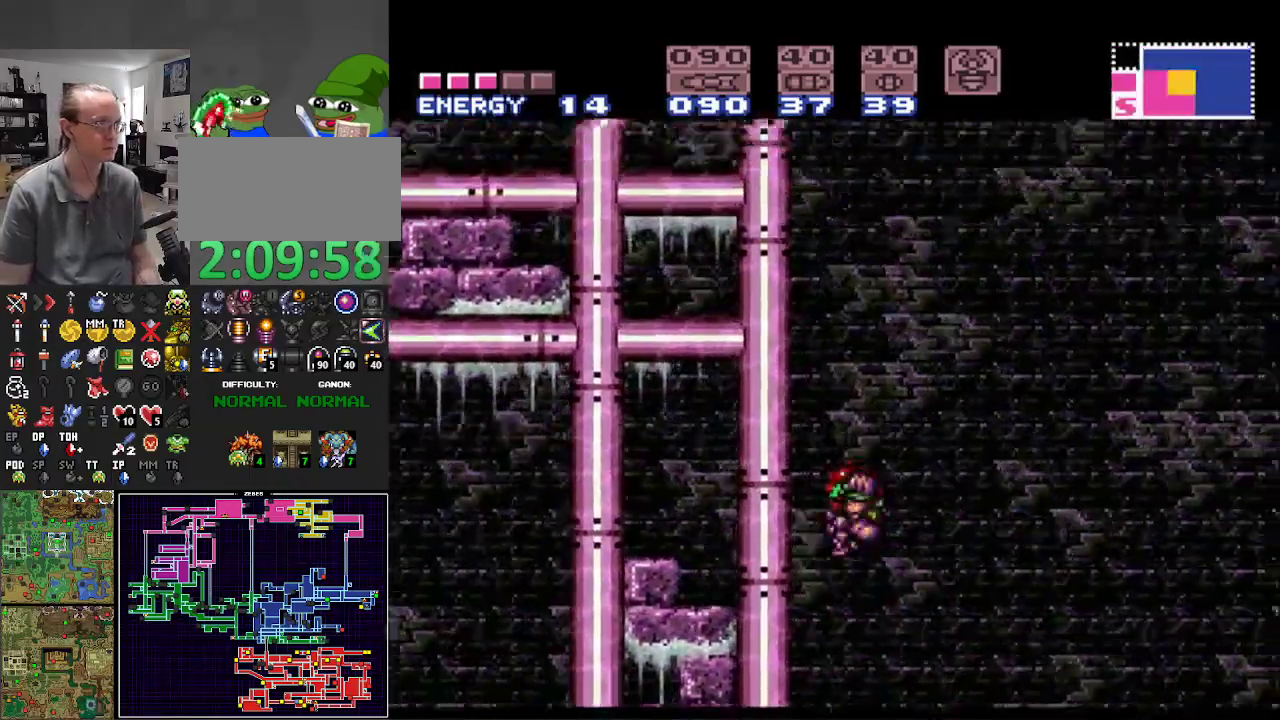
{"buttons": ["A", "B", "DPAD_LEFT"], "events": [[217, "A", "up"], [217, "DPAD_LEFT", "up"], [267, "B", "up"], [300, "DPAD_RIGHT", "down"], [333, "B", "down"], [383, "A", "down"], [400, "DPAD_RIGHT", "up"], [467, "DPAD_LEFT", "down"]]}
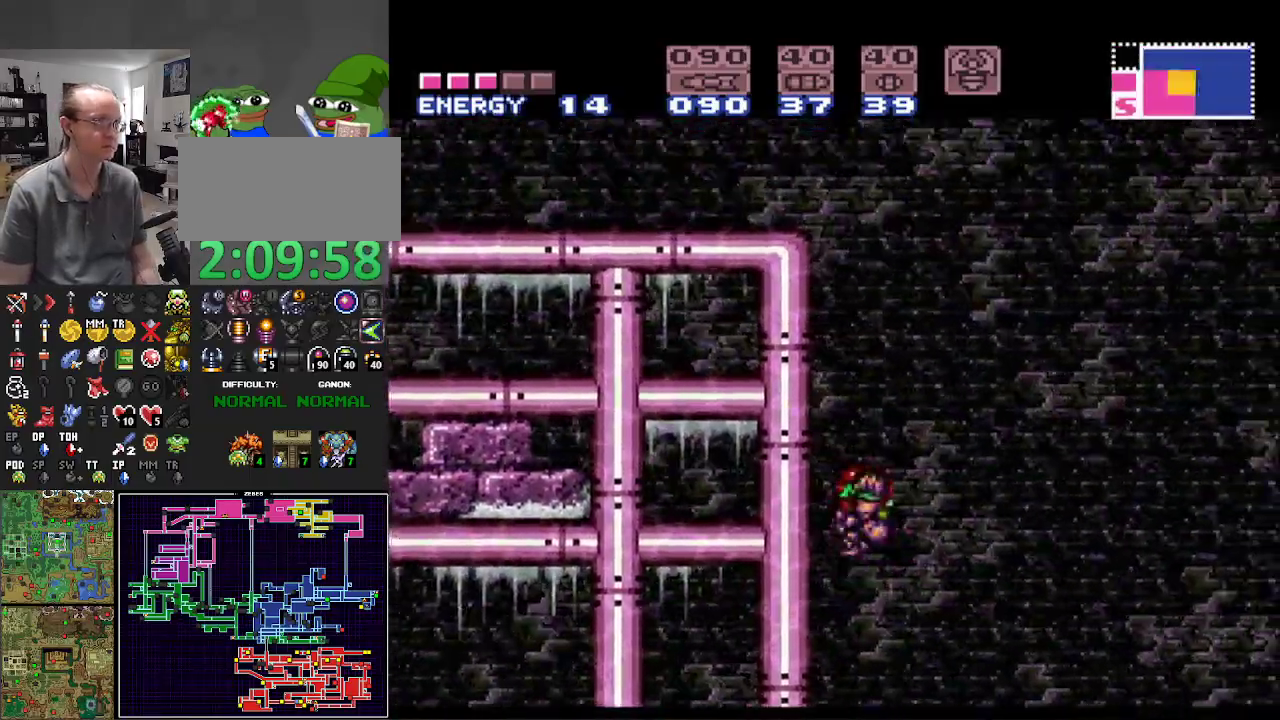
{"buttons": ["A", "B", "DPAD_LEFT"], "events": [[233, "DPAD_LEFT", "up"], [283, "A", "up"], [317, "B", "up"], [367, "B", "down"], [367, "DPAD_RIGHT", "down"], [400, "A", "down"], [433, "DPAD_RIGHT", "up"], [483, "DPAD_LEFT", "down"]]}
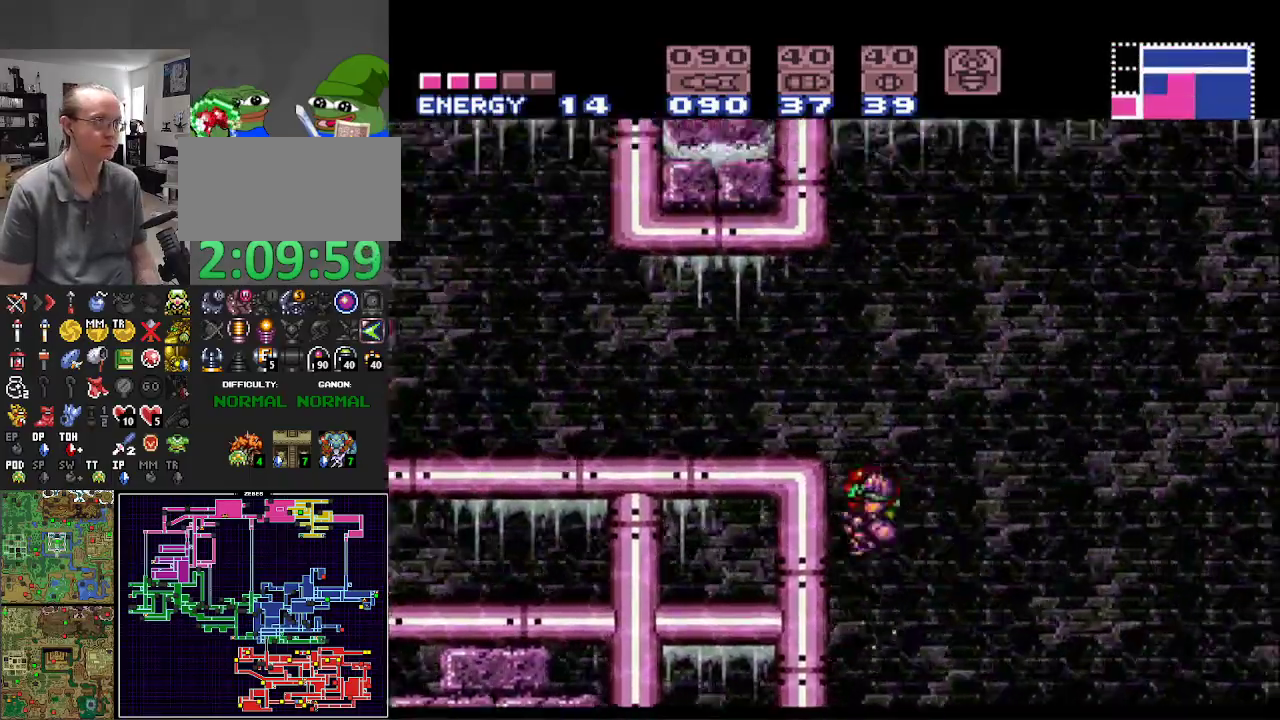
{"buttons": ["X", "R1", "DPAD_LEFT"], "events": [[300, "R1", "down"], [317, "A", "up"], [333, "B", "up"], [383, "X", "down"]]}
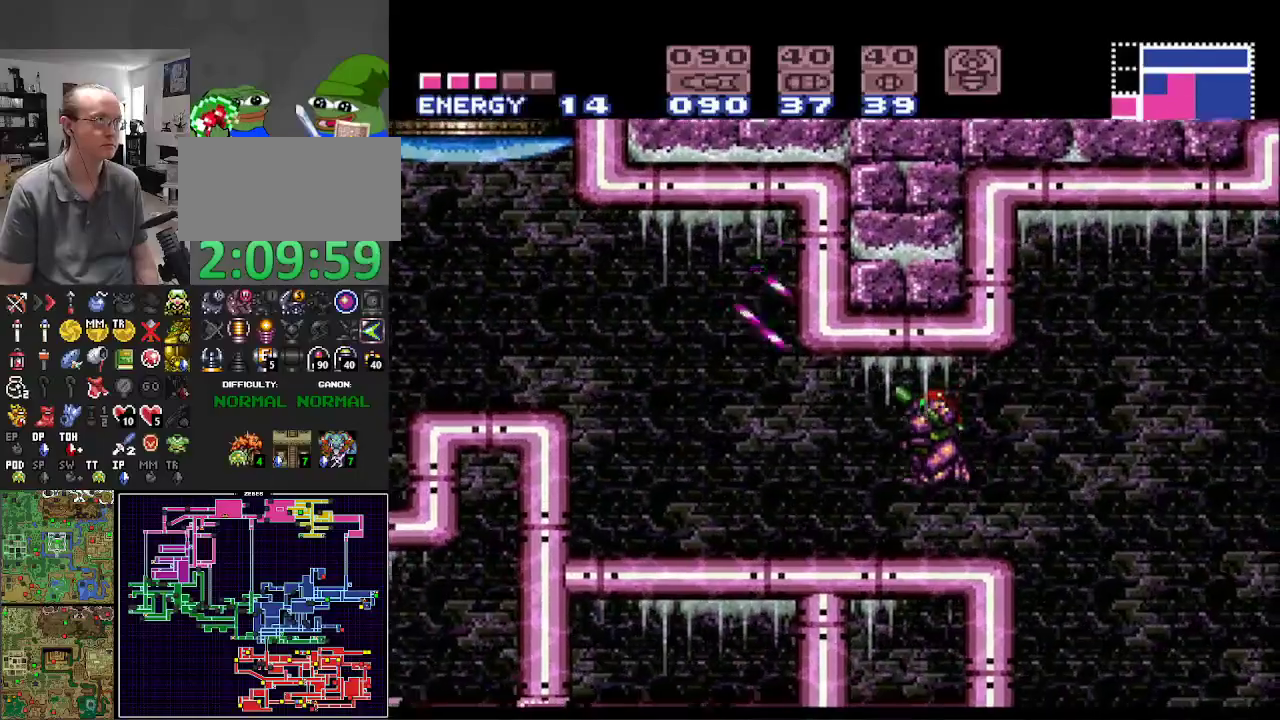
{"buttons": ["A", "B", "DPAD_LEFT"], "events": [[17, "R1", "up"], [33, "X", "up"], [117, "B", "down"], [483, "A", "down"]]}
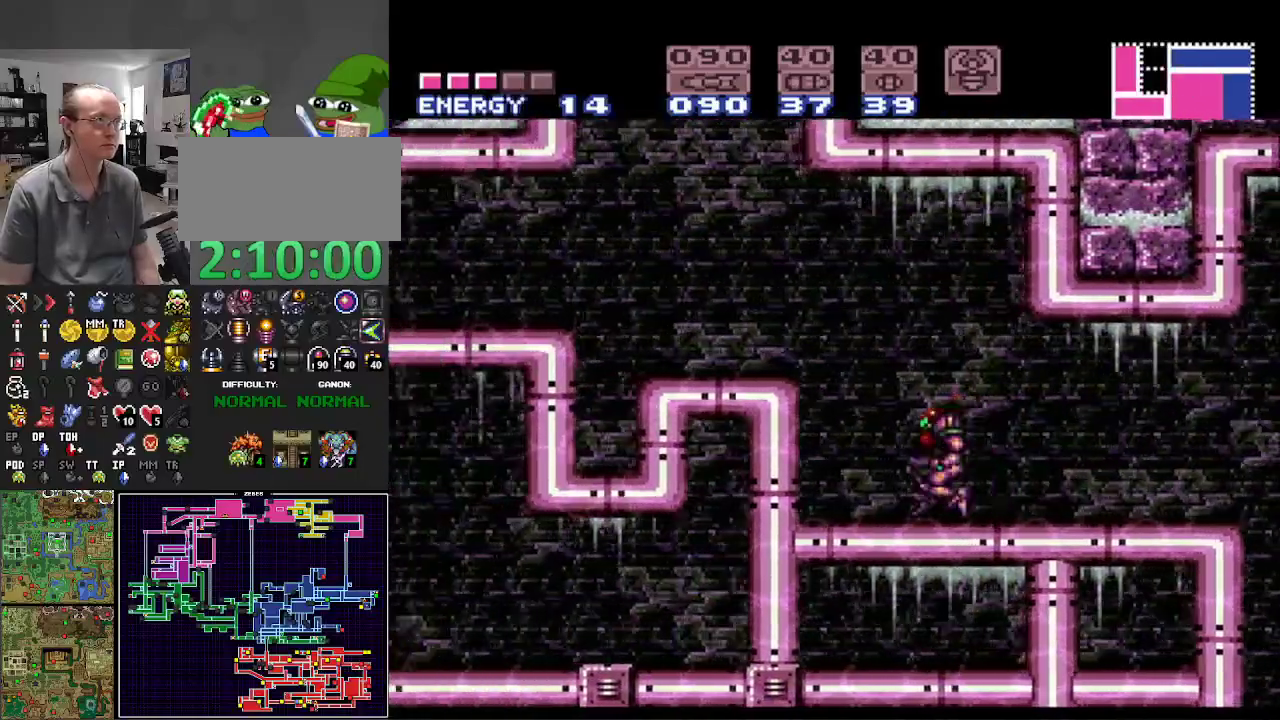
{"buttons": ["B", "DPAD_RIGHT"], "events": [[433, "DPAD_LEFT", "up"], [450, "DPAD_RIGHT", "down"], [500, "A", "up"]]}